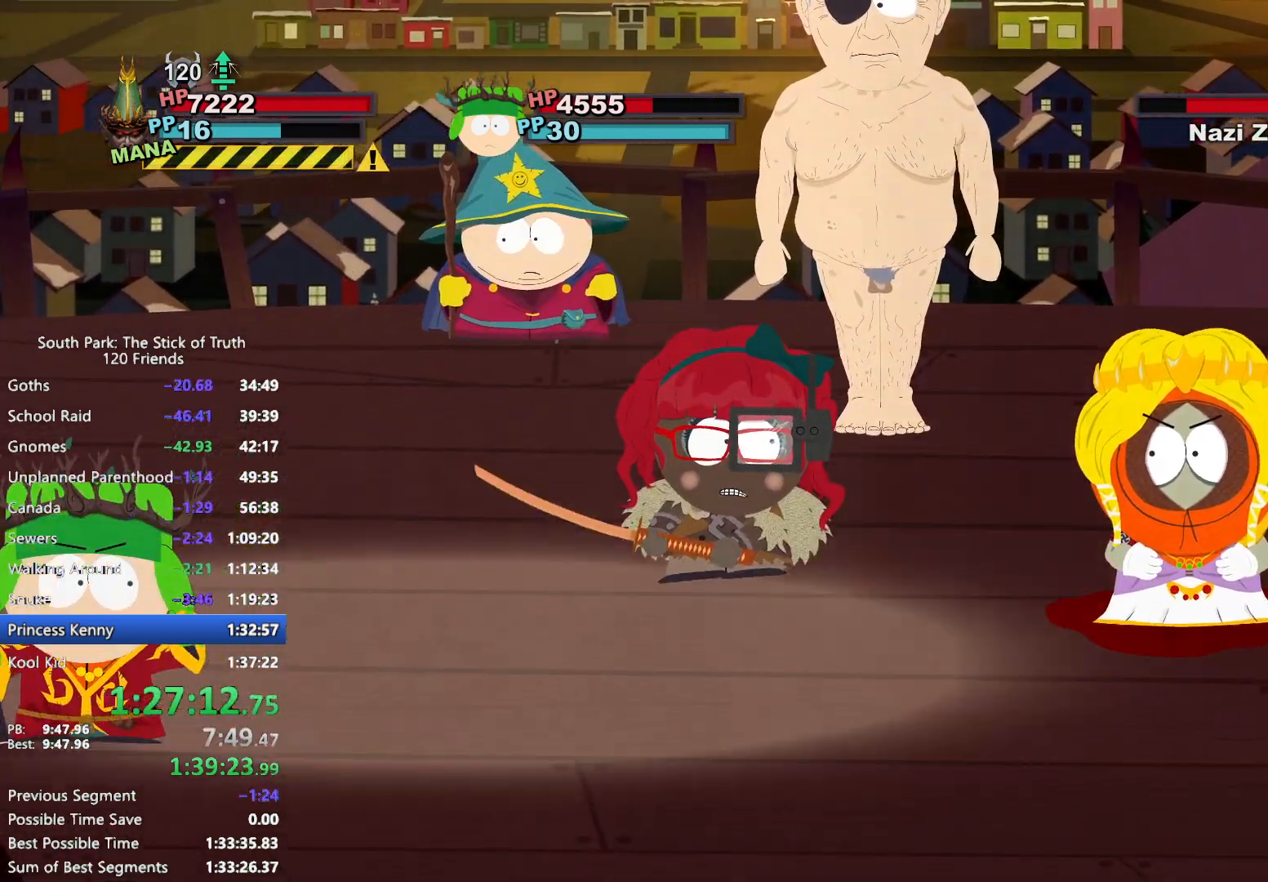
Gameplay with a controller (Xbox layout); each line is a JSON object with the inputs held at the frame after it. "events" lists button and stick changes between this image and that frame as [ms after this image, input, new state], when the widget could be followed in between. Not read: L3 R3.
{"buttons": [], "left_stick": "center", "right_stick": "center", "events": [[83, "X", "down"], [133, "X", "up"], [217, "X", "down"], [267, "X", "up"], [333, "X", "down"], [383, "X", "up"]]}
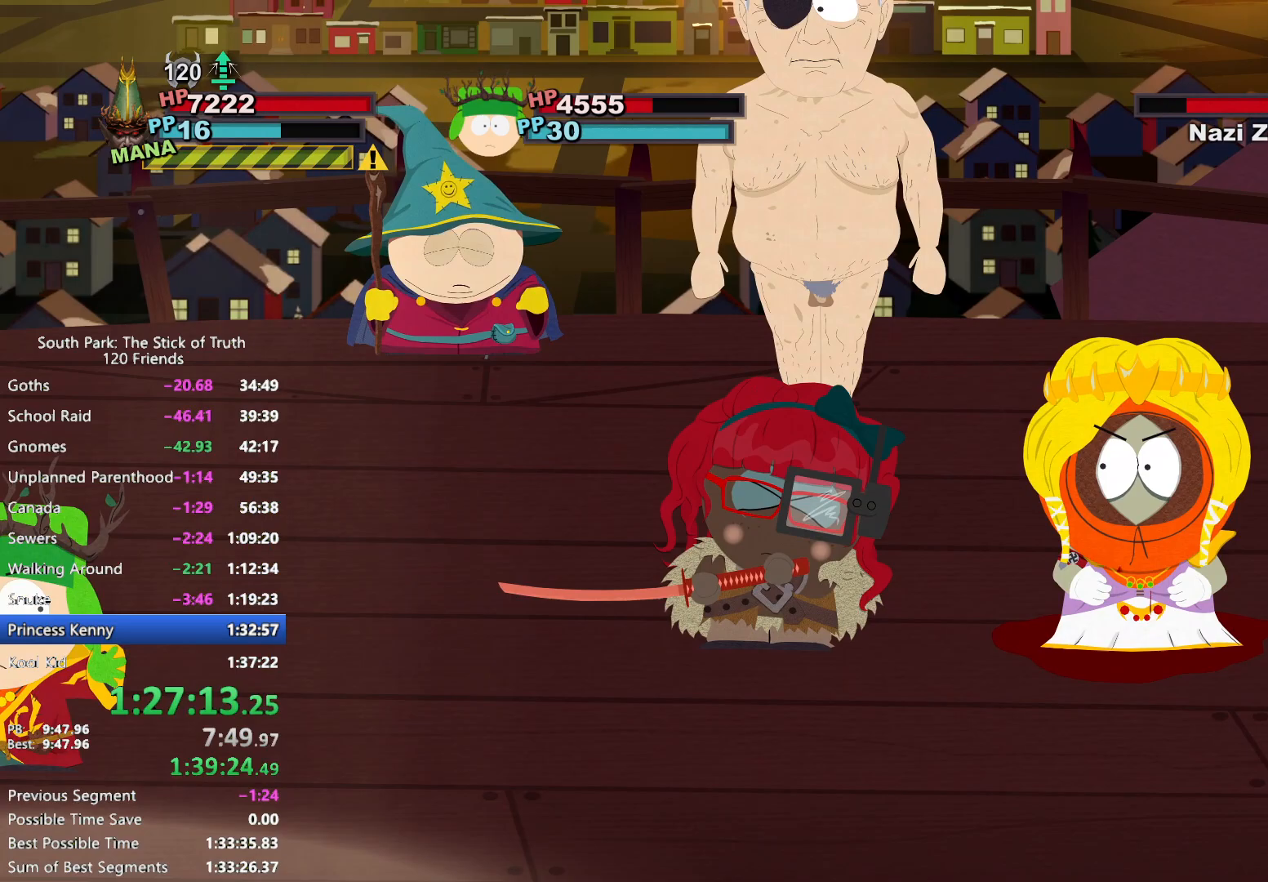
{"buttons": [], "left_stick": "center", "right_stick": "center", "events": []}
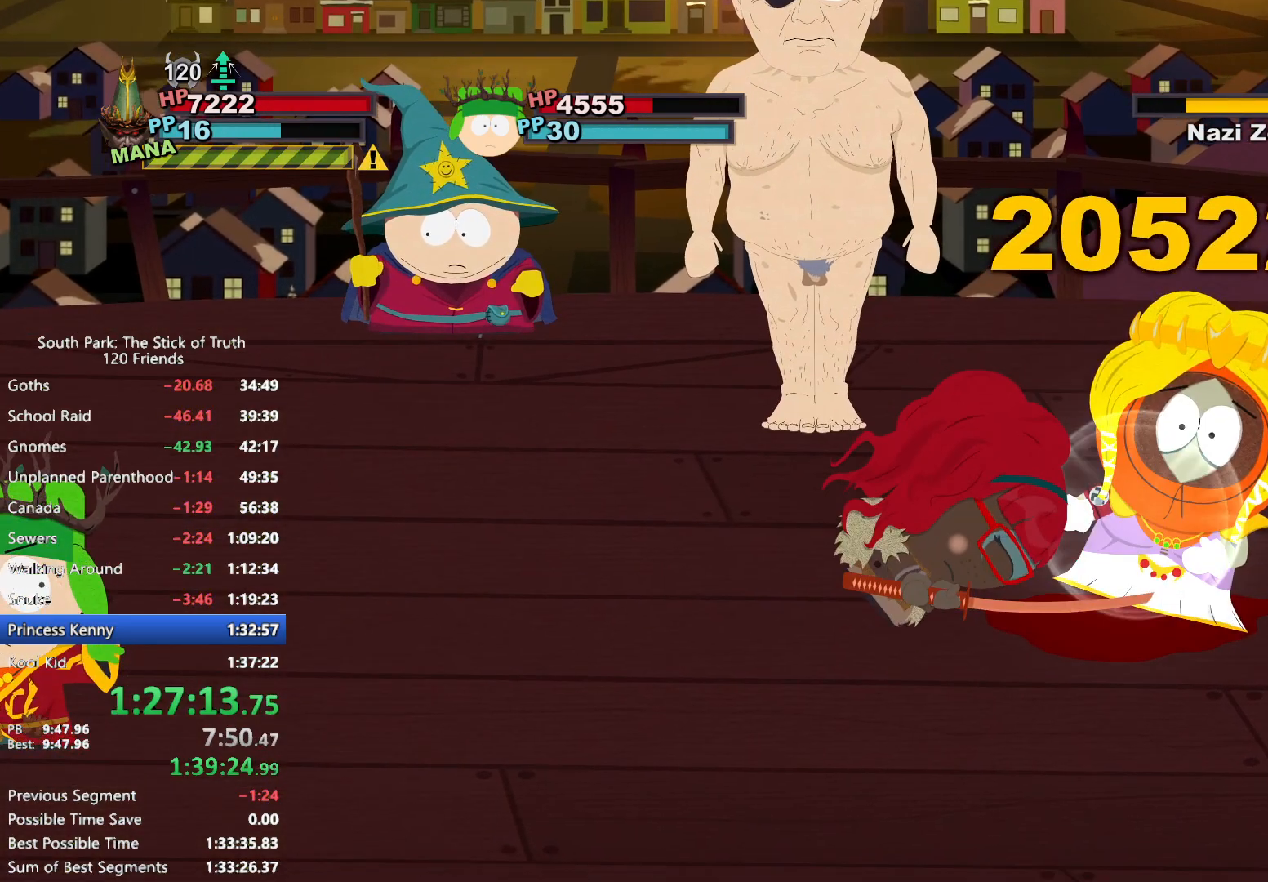
{"buttons": [], "left_stick": "center", "right_stick": "center", "events": []}
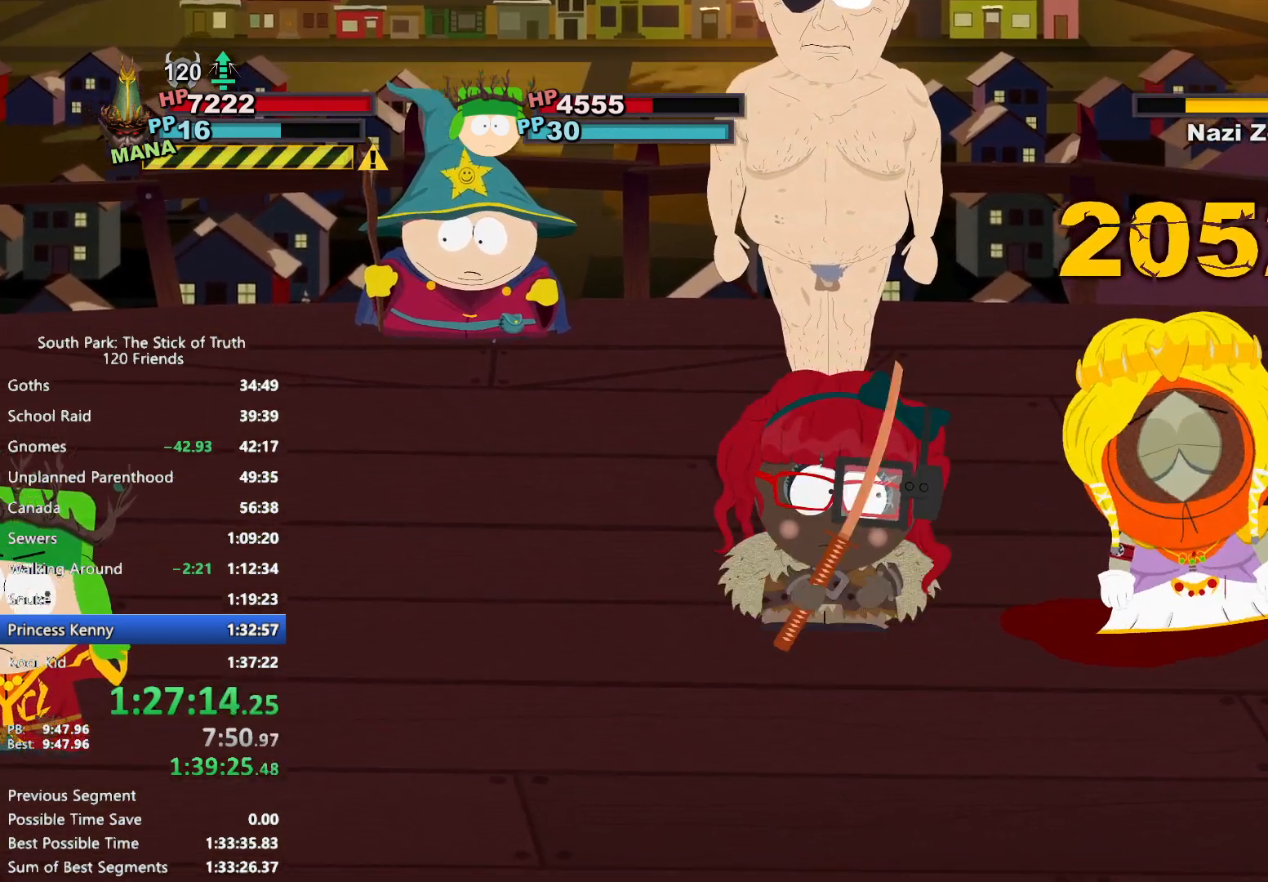
{"buttons": [], "left_stick": "center", "right_stick": "center", "events": []}
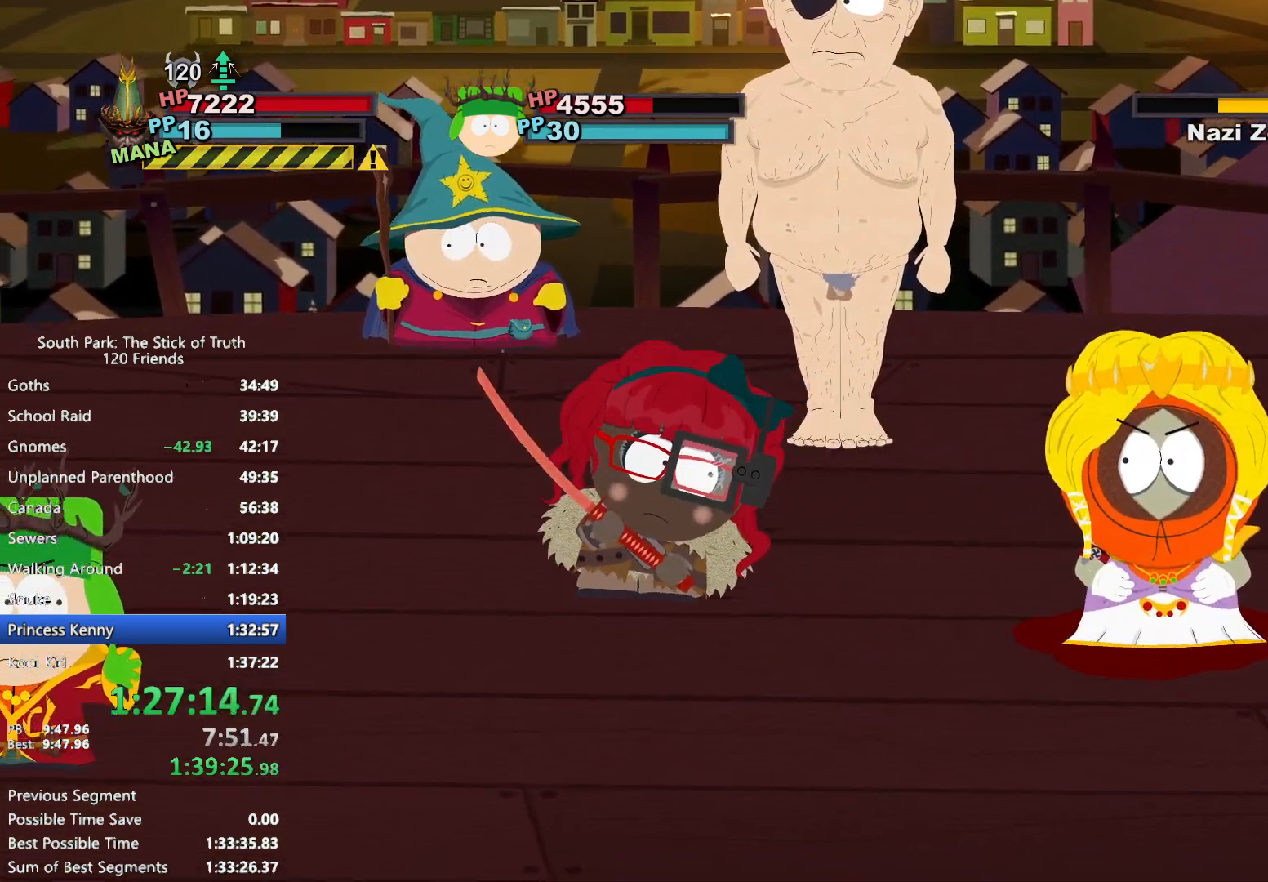
{"buttons": [], "left_stick": "center", "right_stick": "center", "events": []}
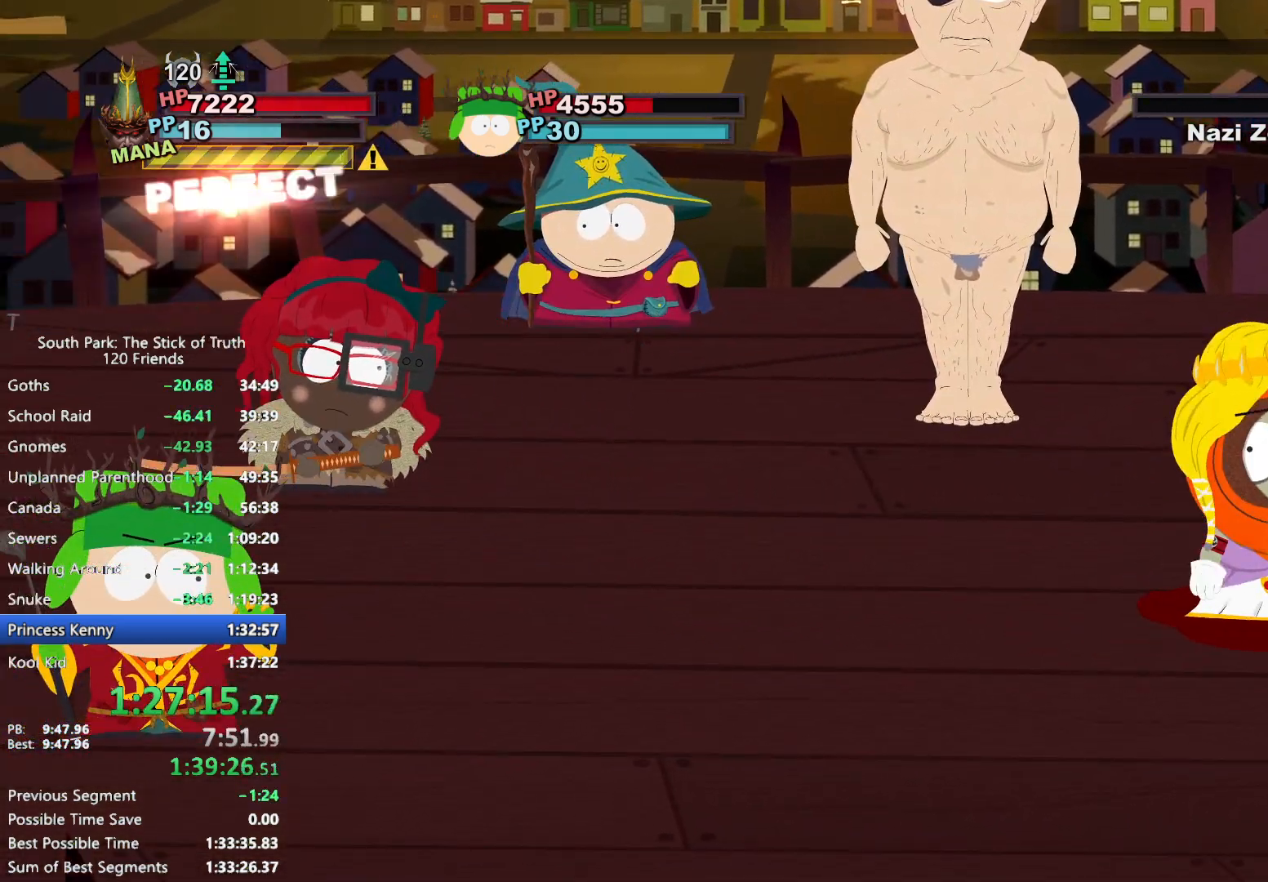
{"buttons": [], "left_stick": "up", "right_stick": "center", "events": [[417, "left_stick", "up"]]}
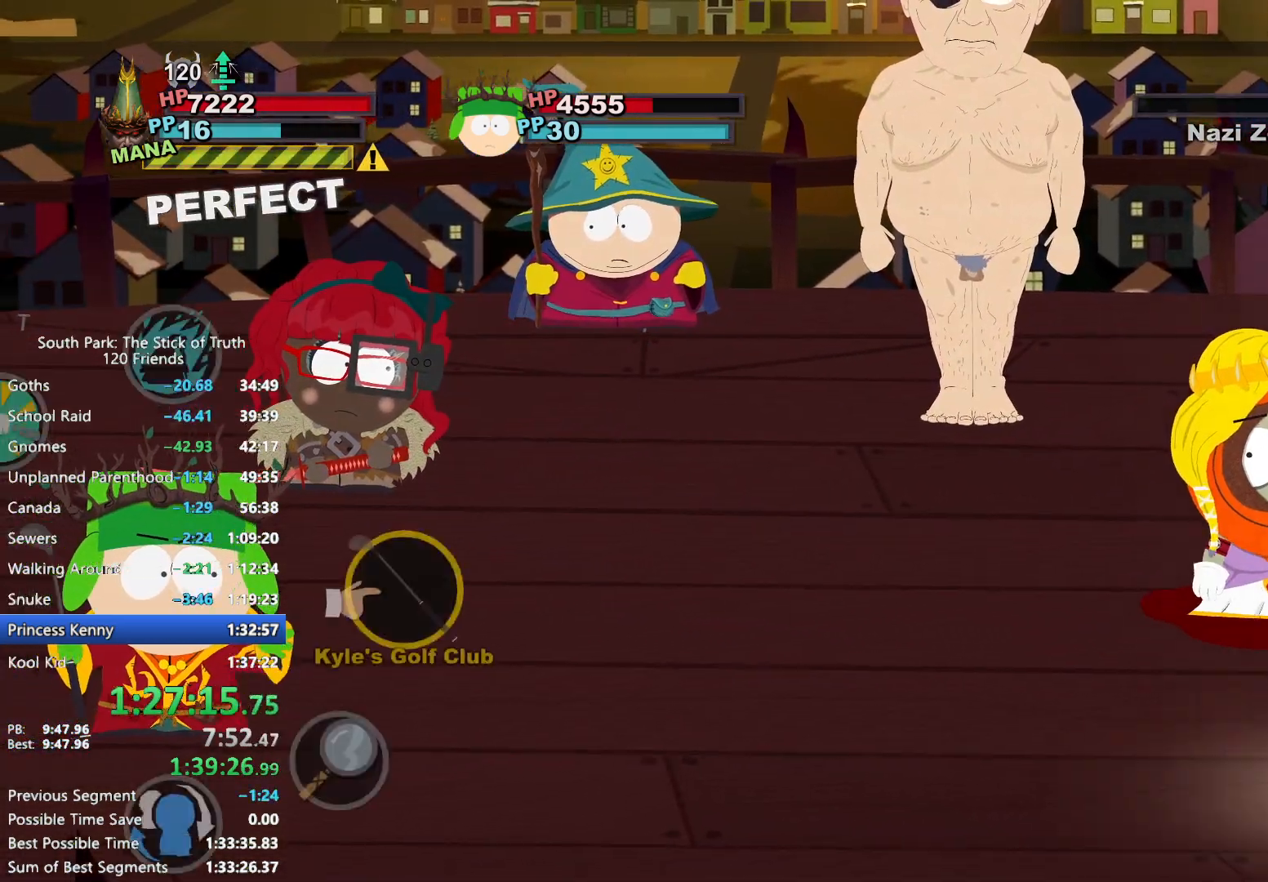
{"buttons": [], "left_stick": "up", "right_stick": "center"}
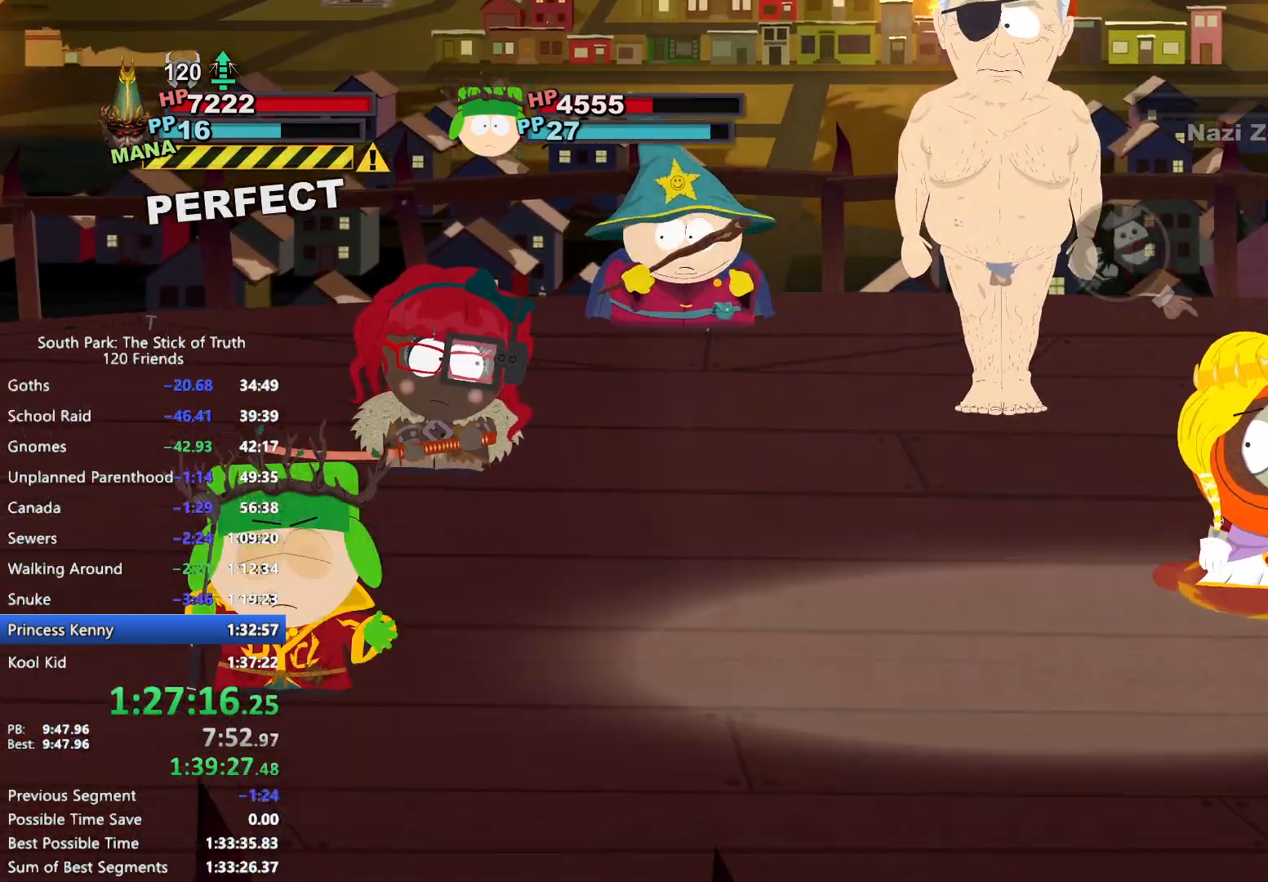
{"buttons": [], "left_stick": "center", "right_stick": "center", "events": [[417, "left_stick", "center"]]}
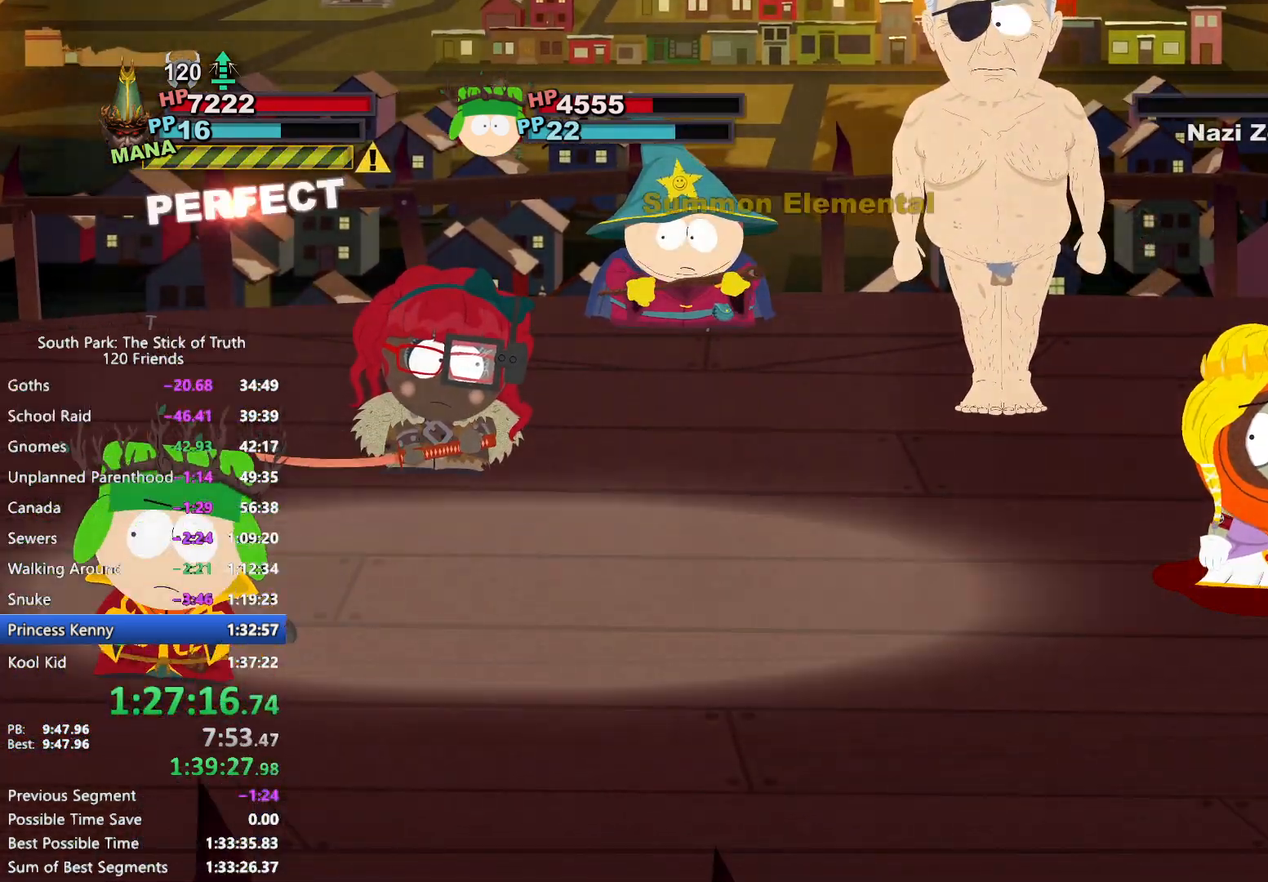
{"buttons": [], "left_stick": "center", "right_stick": "center", "events": []}
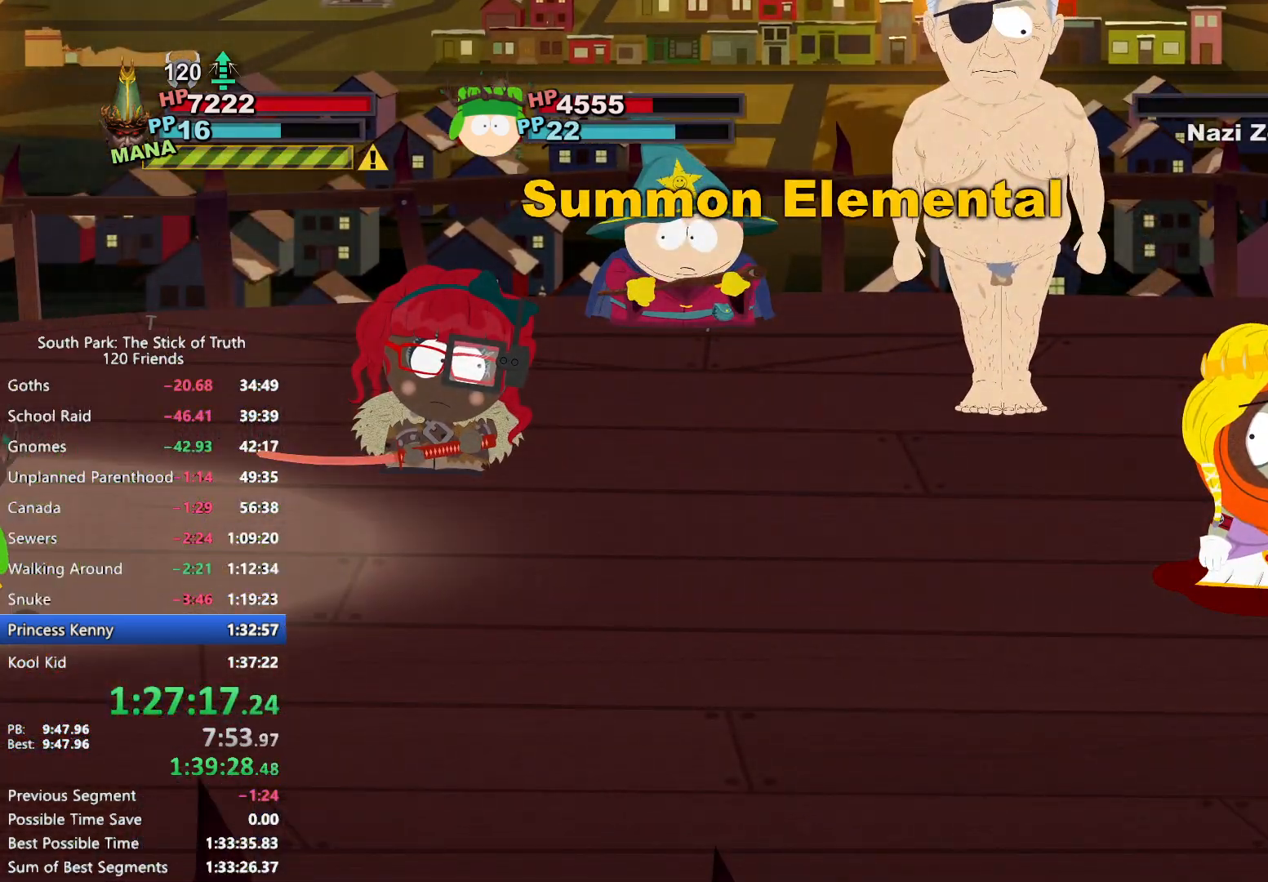
{"buttons": [], "left_stick": "center", "right_stick": "center", "events": []}
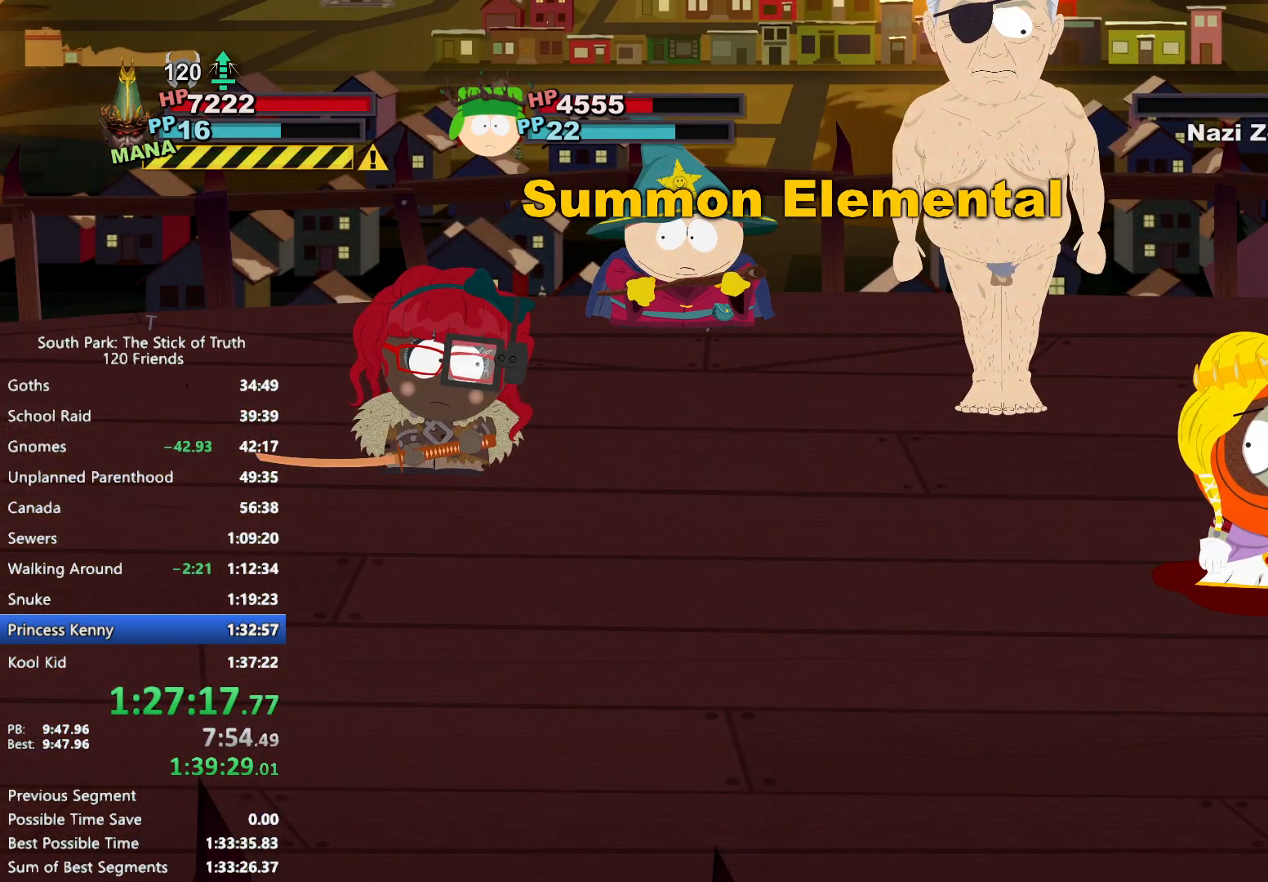
{"buttons": [], "left_stick": "center", "right_stick": "center", "events": []}
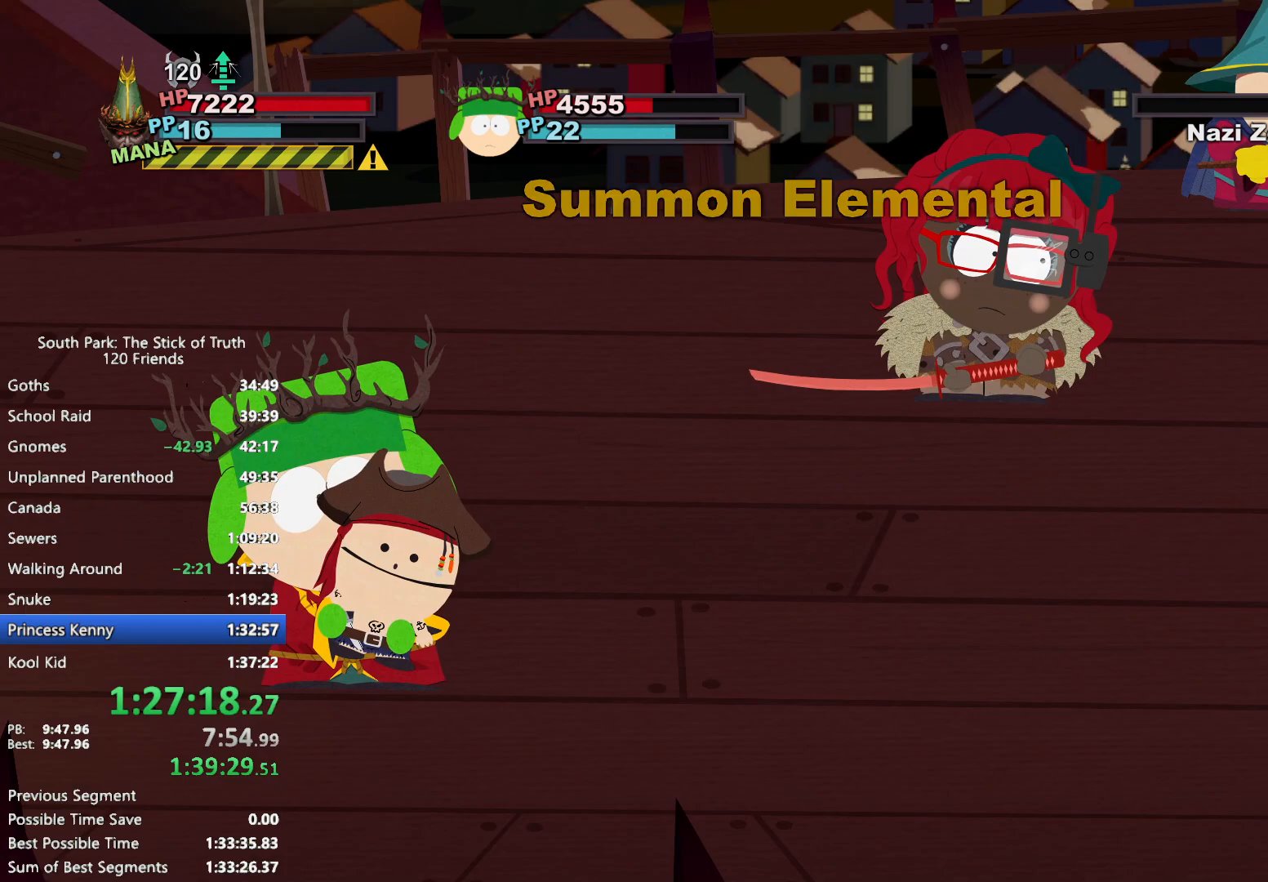
{"buttons": [], "left_stick": "center", "right_stick": "center", "events": []}
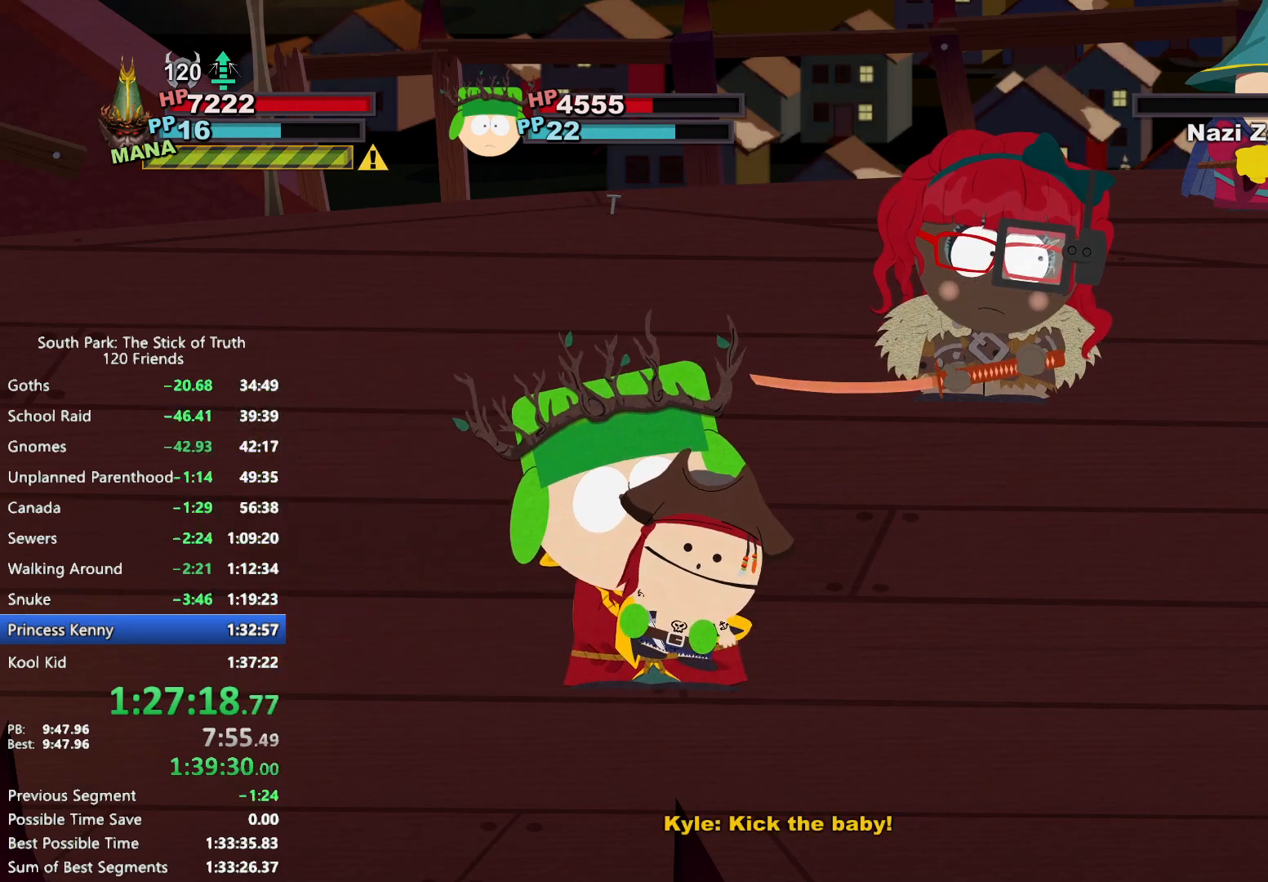
{"buttons": ["A"], "left_stick": "center", "right_stick": "center", "events": [[267, "A", "down"]]}
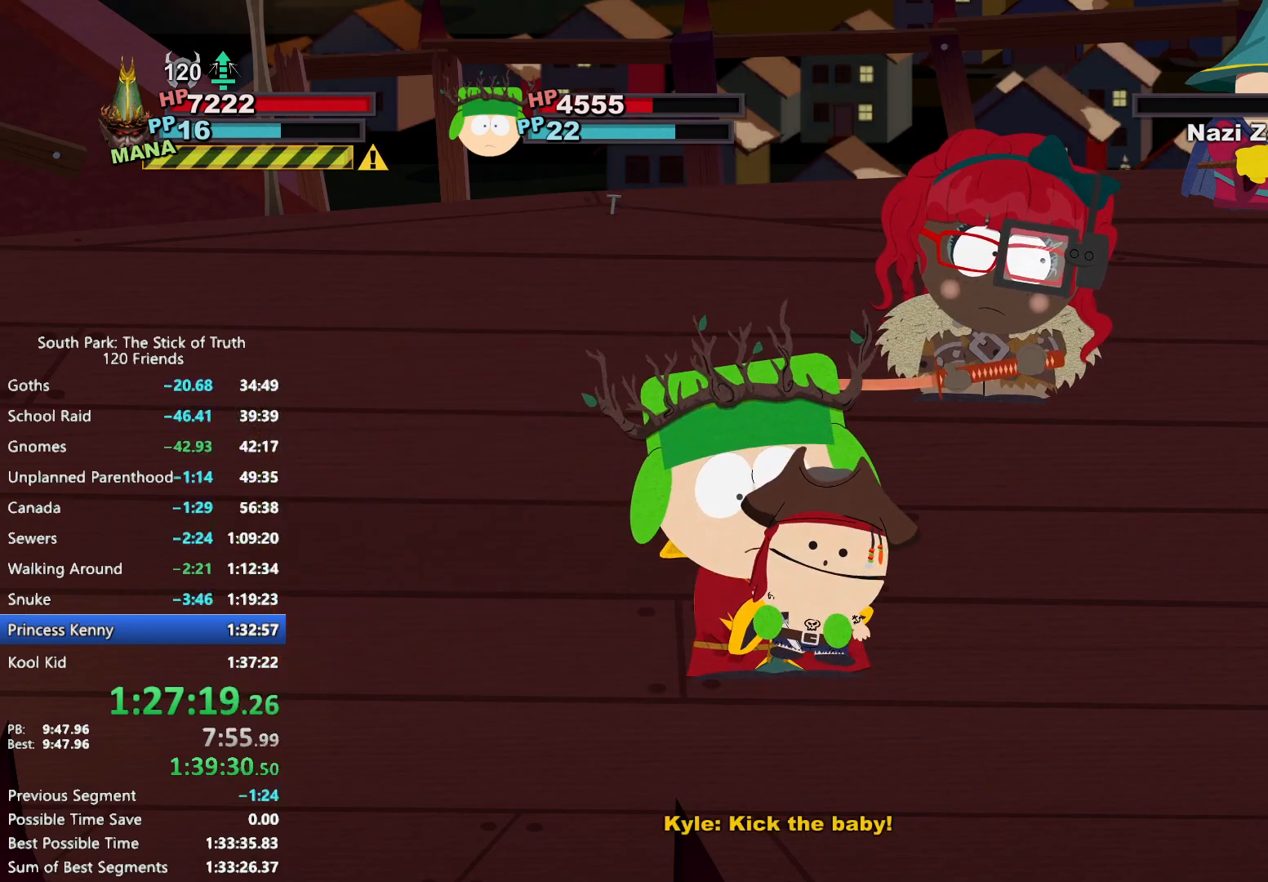
{"buttons": ["A"], "left_stick": "center", "right_stick": "center", "events": []}
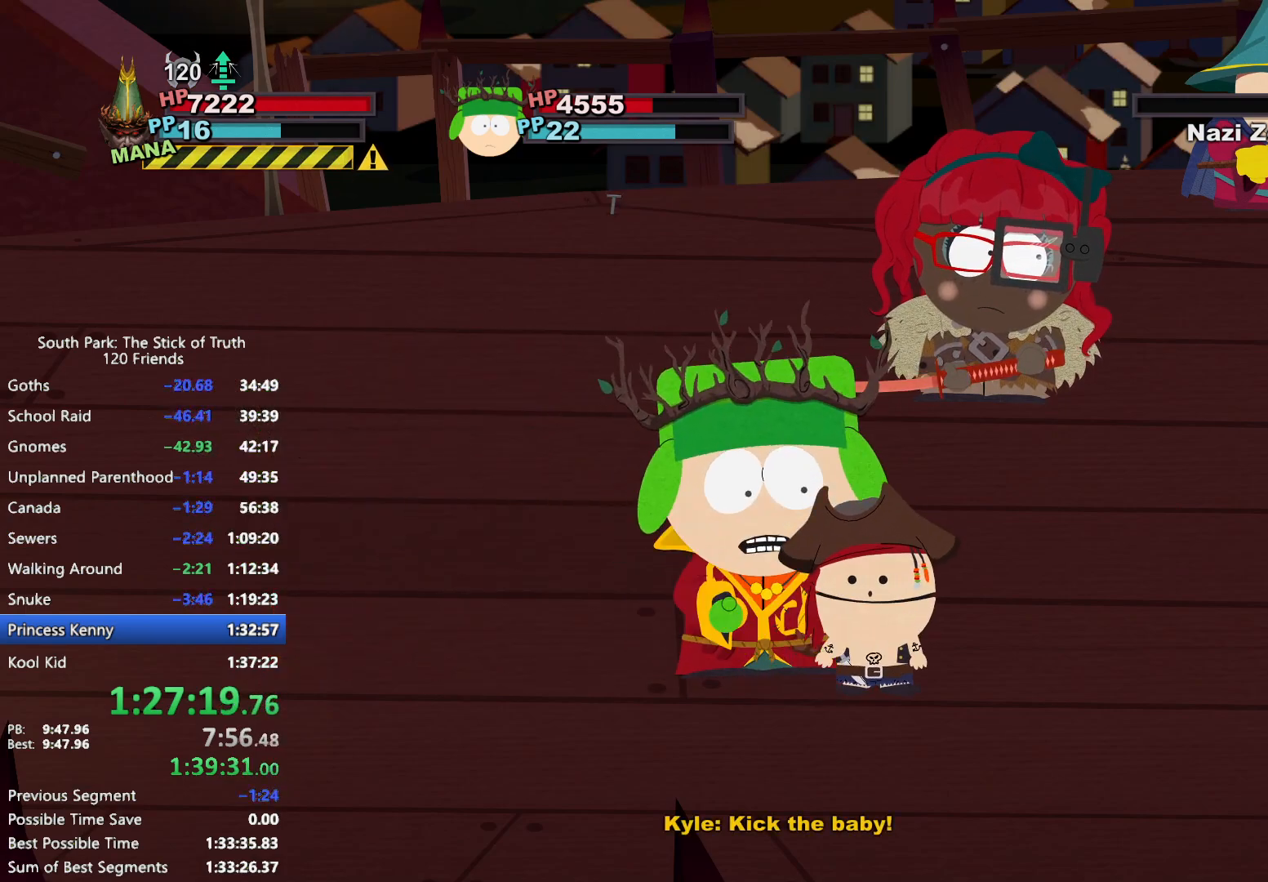
{"buttons": ["A"], "left_stick": "center", "right_stick": "center", "events": []}
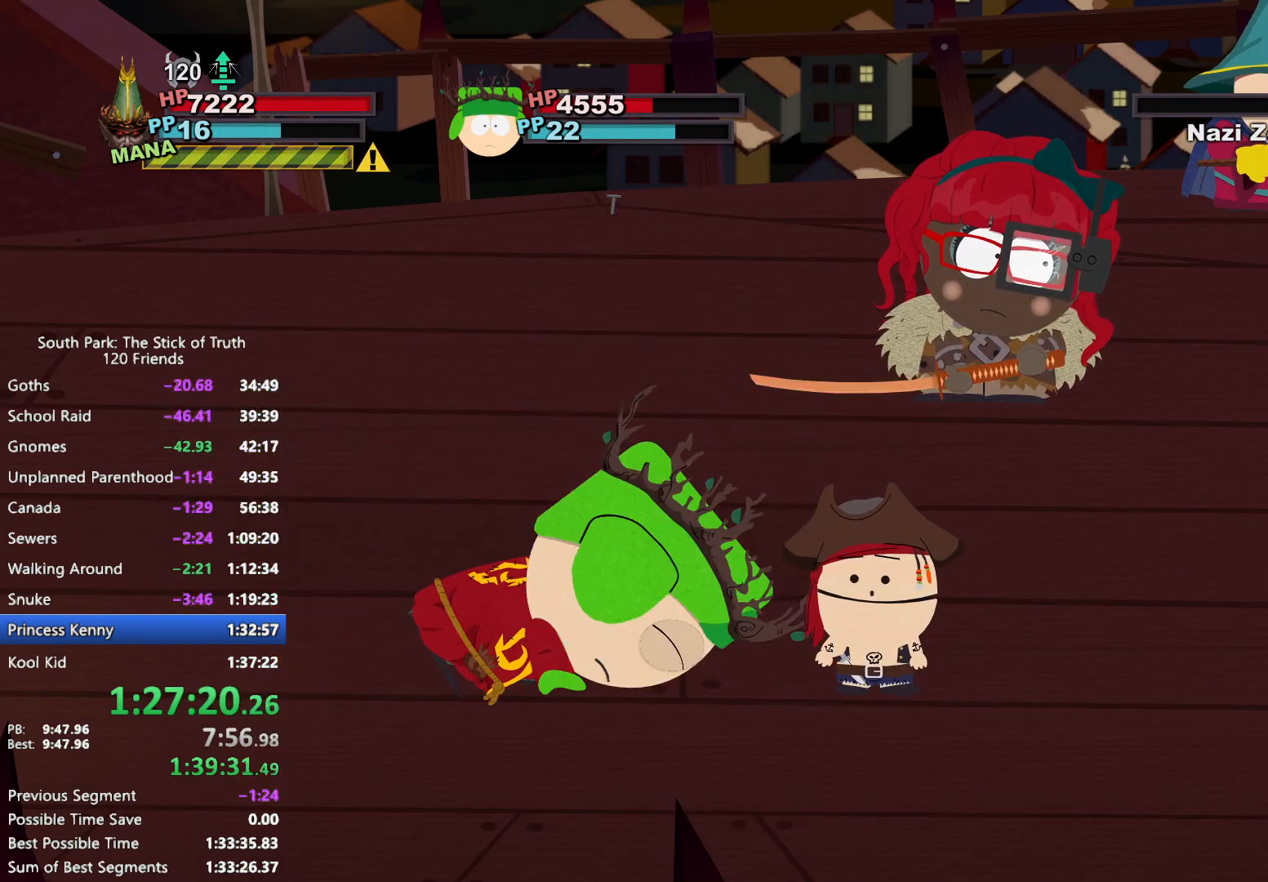
{"buttons": ["A"], "left_stick": "center", "right_stick": "center", "events": []}
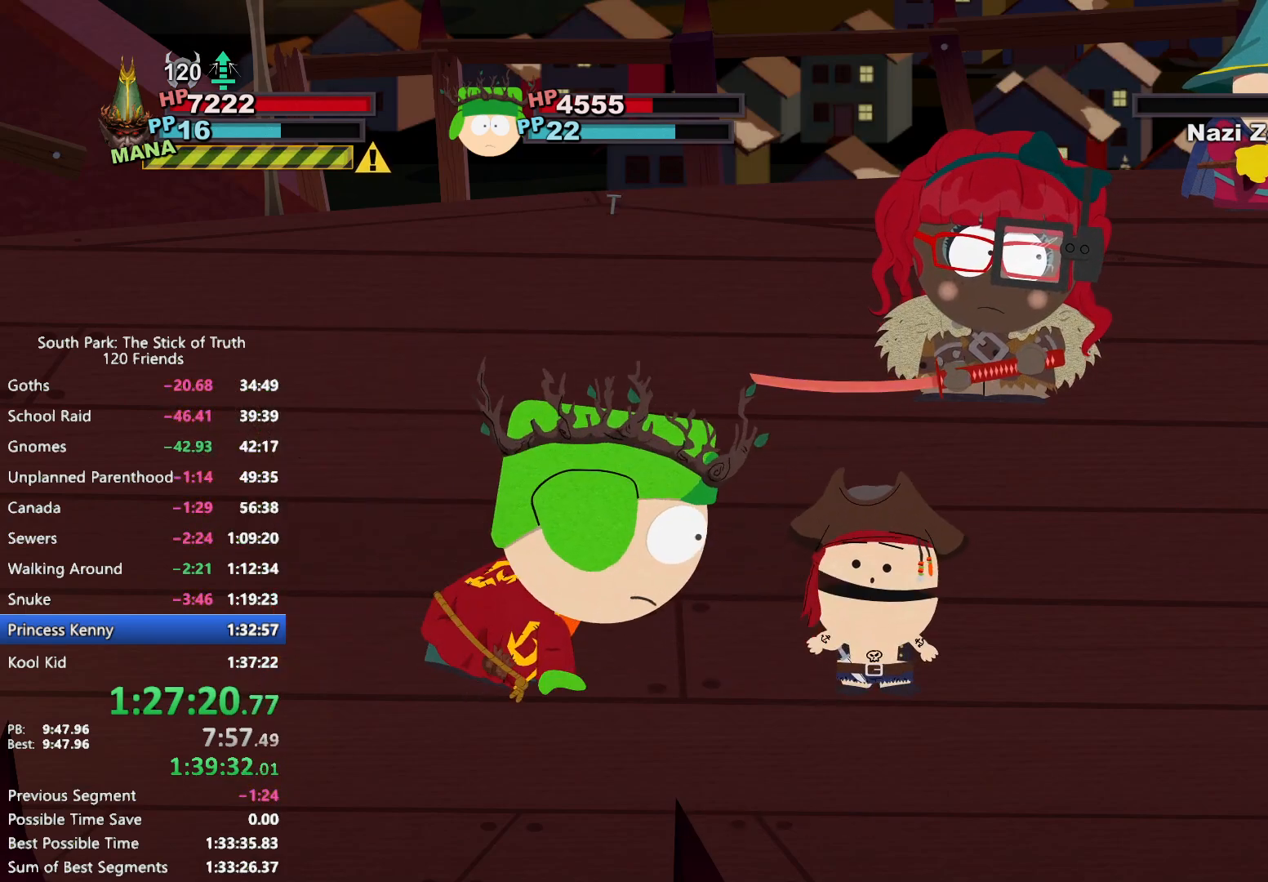
{"buttons": ["A"], "left_stick": "center", "right_stick": "center", "events": []}
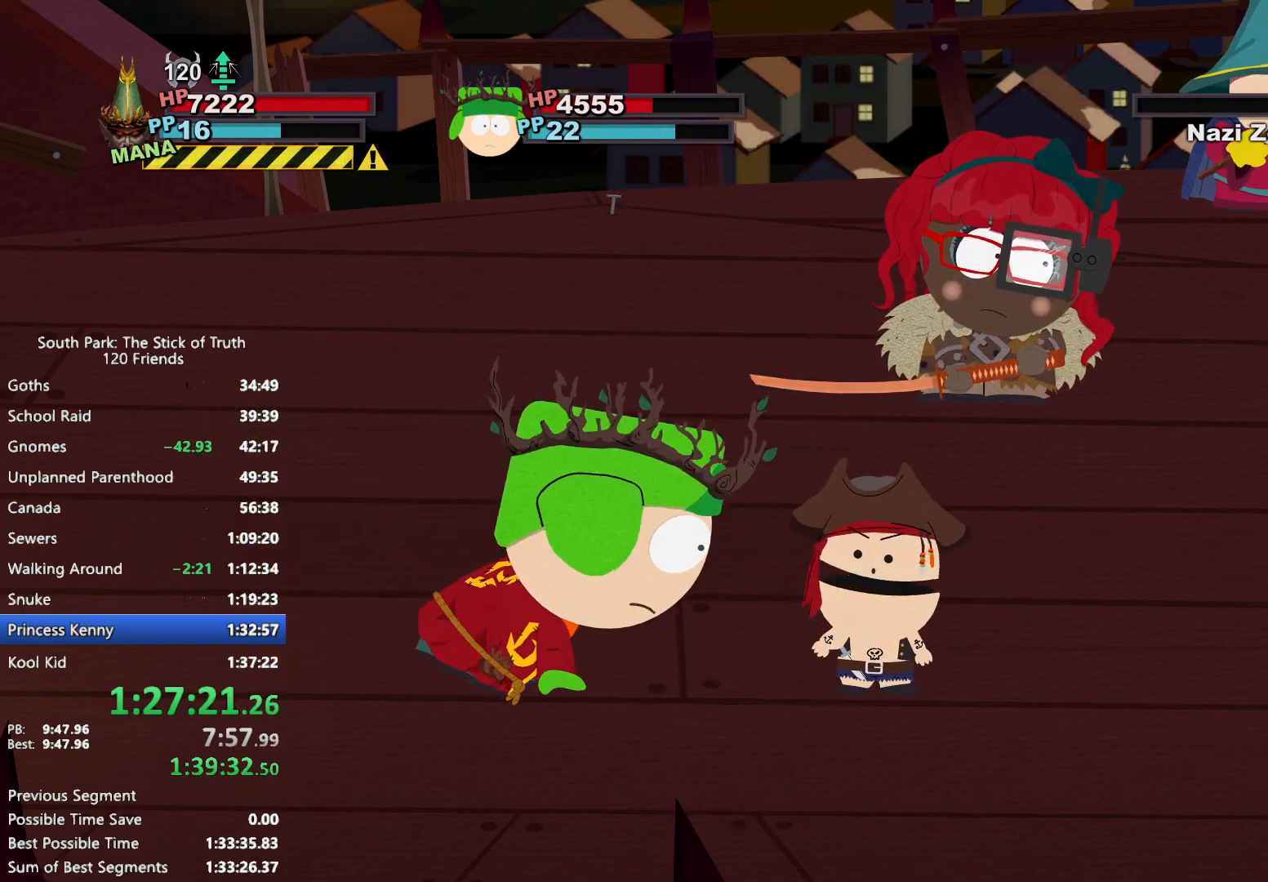
{"buttons": ["A"], "left_stick": "center", "right_stick": "center", "events": []}
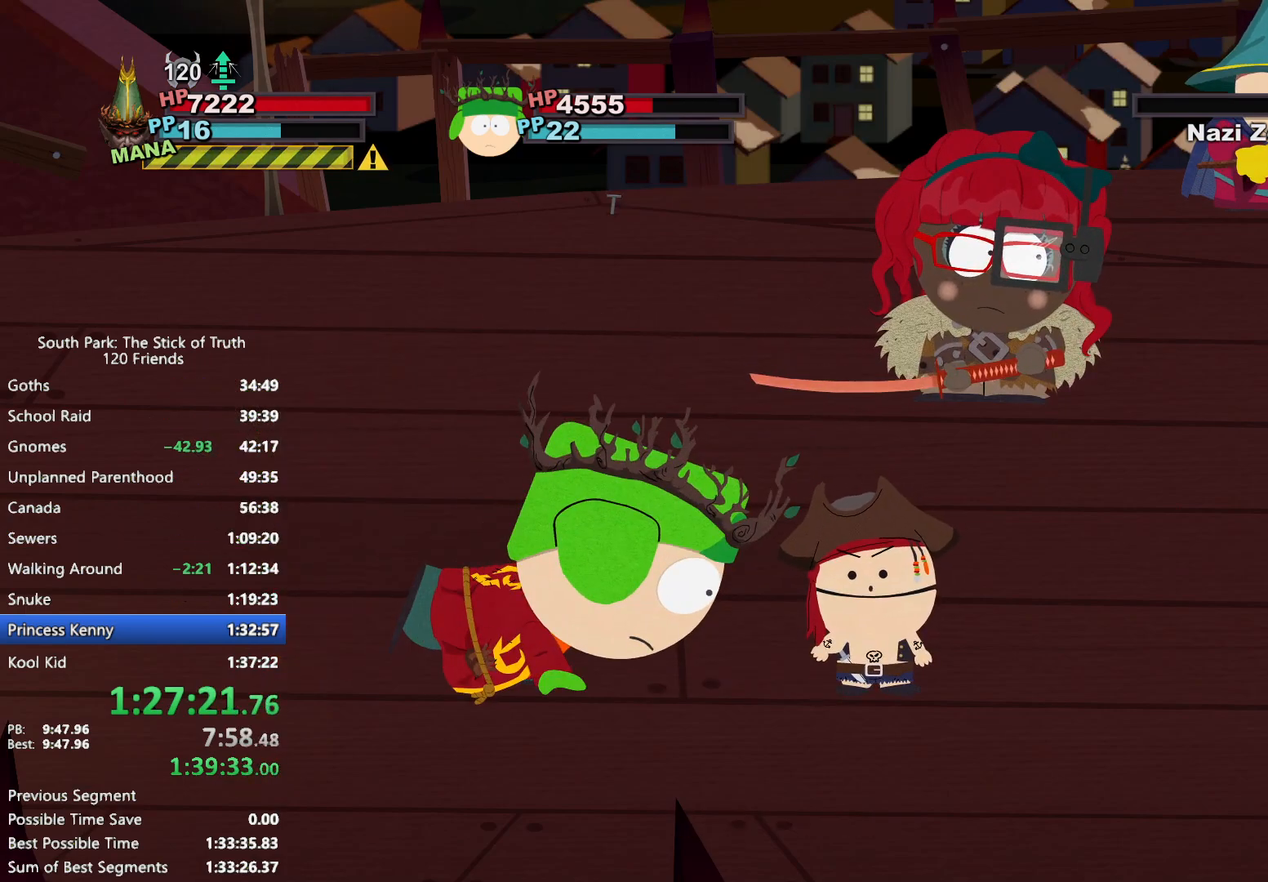
{"buttons": ["A"], "left_stick": "center", "right_stick": "center", "events": []}
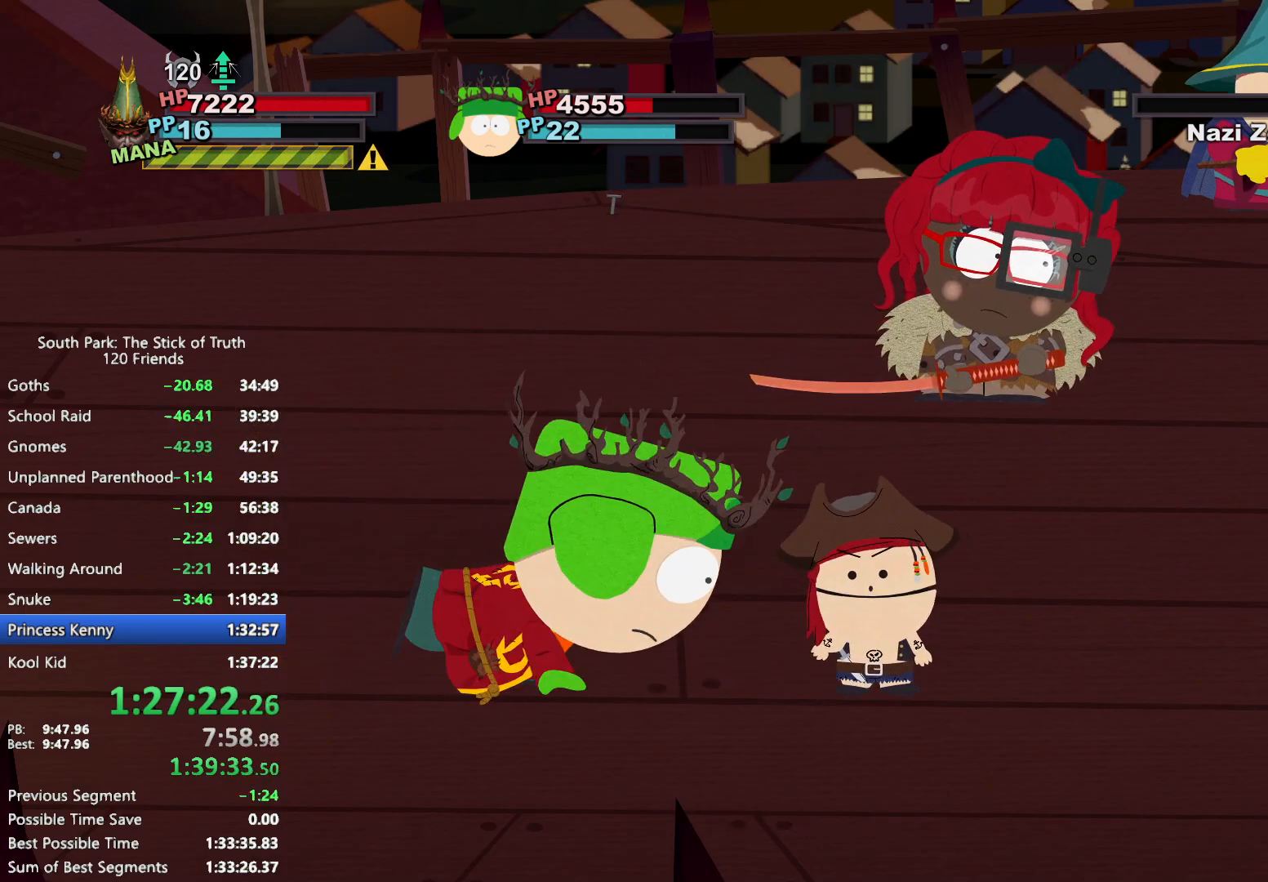
{"buttons": [], "left_stick": "center", "right_stick": "center", "events": [[283, "A", "up"]]}